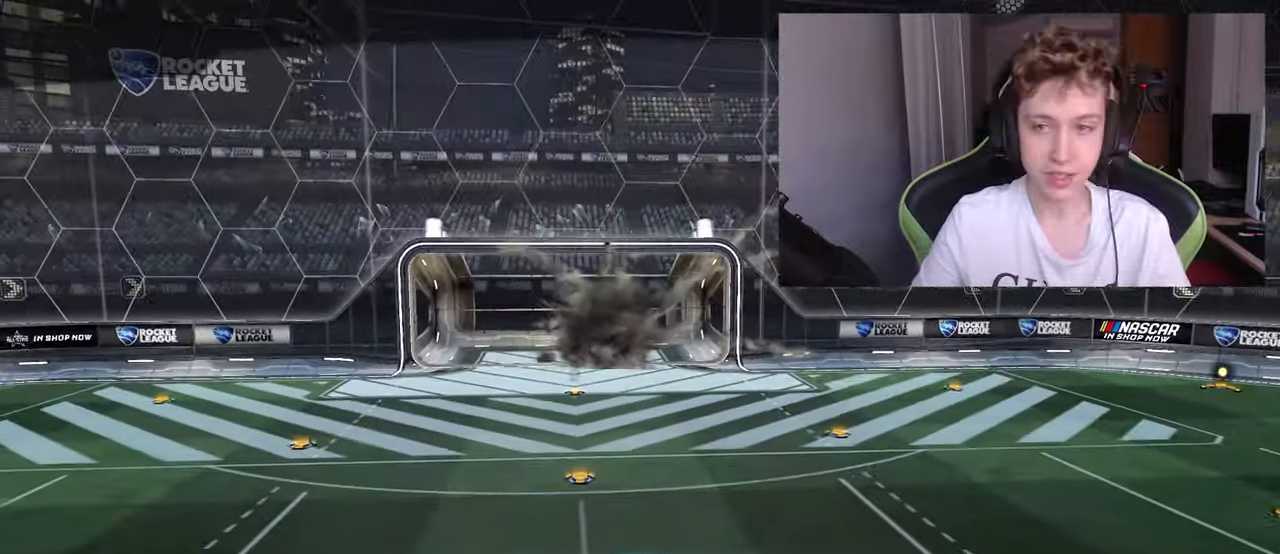
Gameplay with keyboard and mouse; each line is a JSON object with the keys and mouse buttons held at the frame after it. "events" lists presses ("down") and releases ("up") of "1", "2", "3", "4", "5", "a", "alt", "c", "caps_lock", "ctrl", "d", "e", "f", "g", "q", "r", "s", "shift", "space", "t", "tab", "v", "w", "x", "z", "mouse_left", "mouse_wheel" and "mouse_right" between this image and that frame as [ms after this image, input, new state], when the widget could be followed in between. "mouse_left", "mouse_wheel", "mouse_right" = the "left", "wheel", "right" buttons of the "mouse" list. No other keys are recorded. "wheel" means that the mouse wheel is clicked or scrolled. "mouse_move" is the direction in which the mouse moves at that frame (one of eight, or "still"), when it could be read.
{"keys": ["a", "s", "shift"], "mouse": ["left"], "mouse_move": "still", "events": [[33, "a", "down"], [33, "mouse_left", "down"], [33, "mouse_right", "down"], [33, "s", "down"], [33, "shift", "down"], [100, "mouse_right", "up"], [367, "s", "up"], [467, "s", "down"]]}
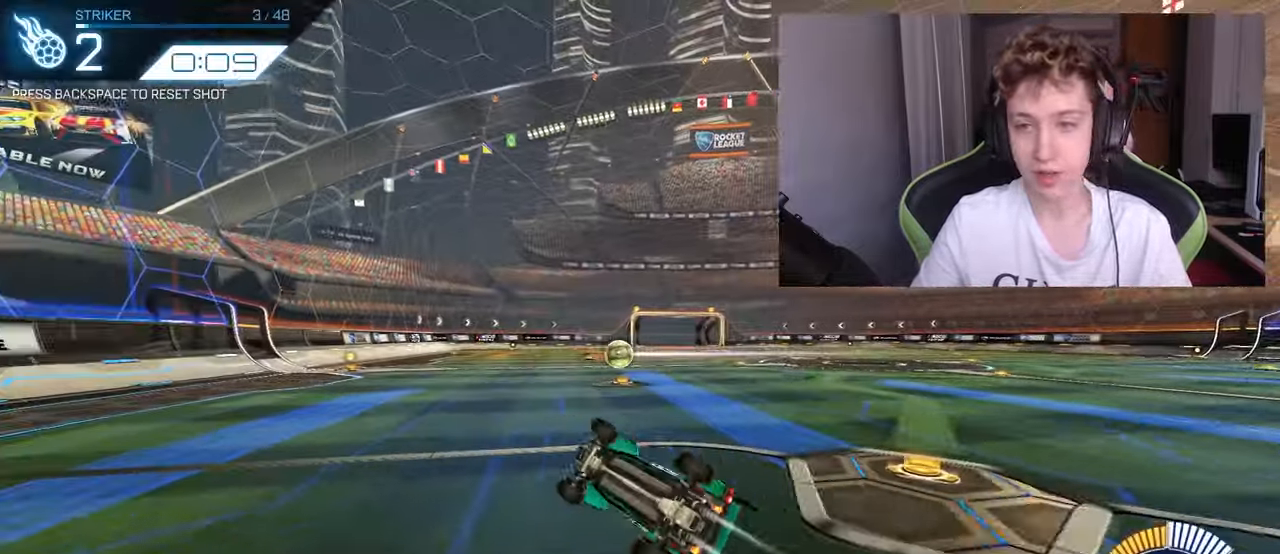
{"keys": ["w"], "mouse": [], "mouse_move": "right", "events": [[200, "s", "up"], [250, "shift", "up"], [350, "a", "up"], [350, "mouse_left", "up"], [467, "w", "down"]]}
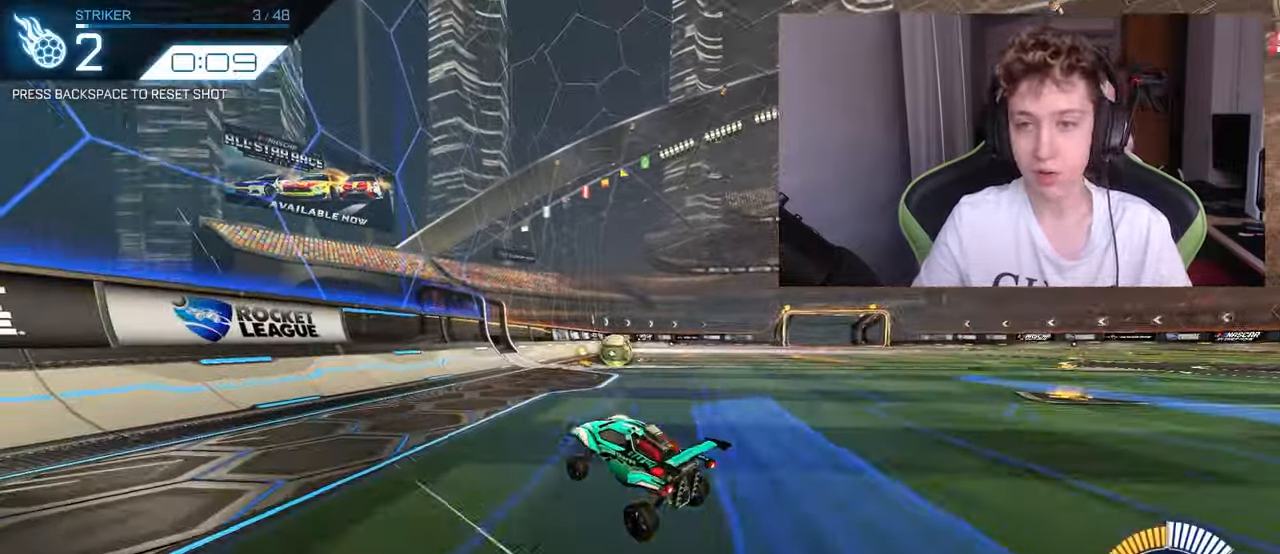
{"keys": ["w"], "mouse": [], "mouse_move": "down-left", "events": [[67, "a", "down"], [67, "mouse_left", "down"], [167, "a", "up"], [217, "mouse_left", "up"], [350, "a", "down"], [450, "a", "up"]]}
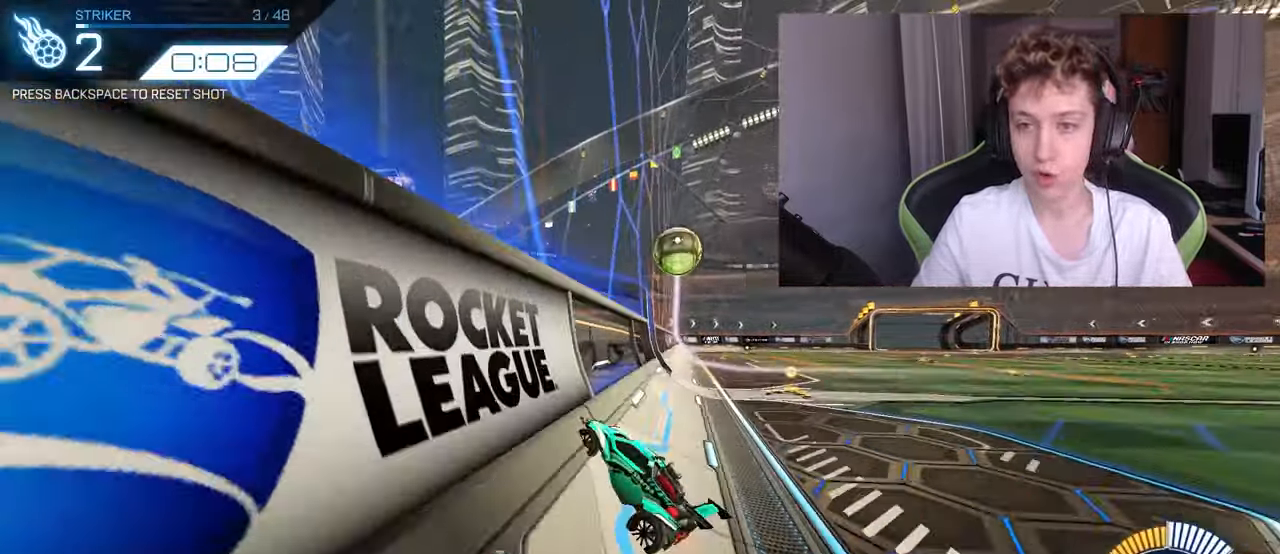
{"keys": ["d", "w"], "mouse": [], "mouse_move": "still", "events": [[84, "mouse_left", "down"], [317, "mouse_left", "up"], [417, "d", "down"]]}
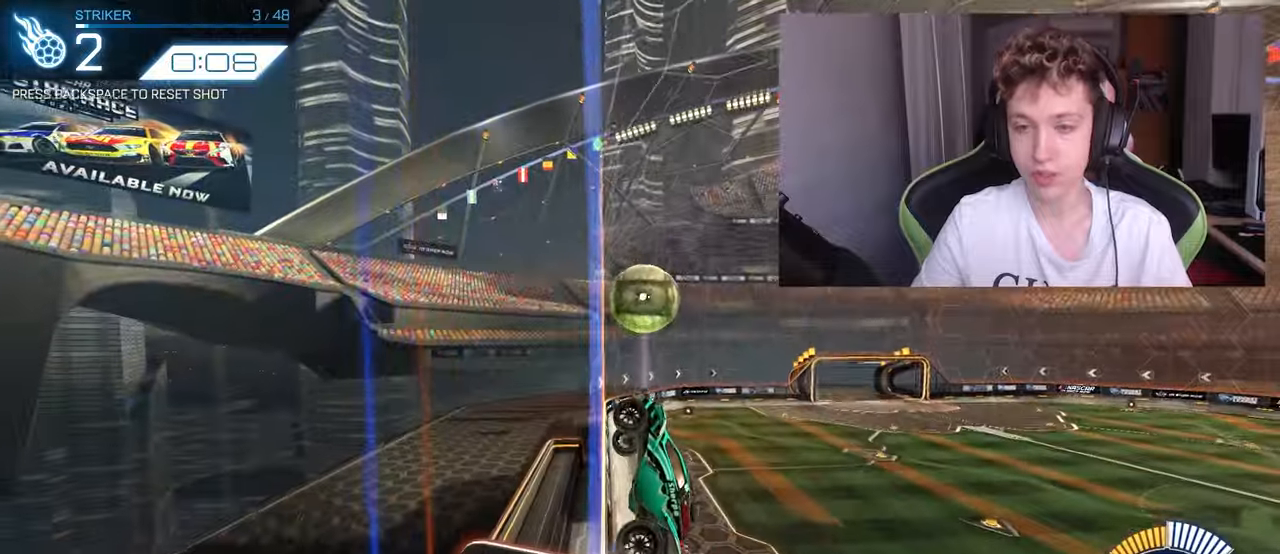
{"keys": ["w"], "mouse": [], "mouse_move": "still", "events": [[67, "d", "up"], [334, "d", "down"], [484, "d", "up"]]}
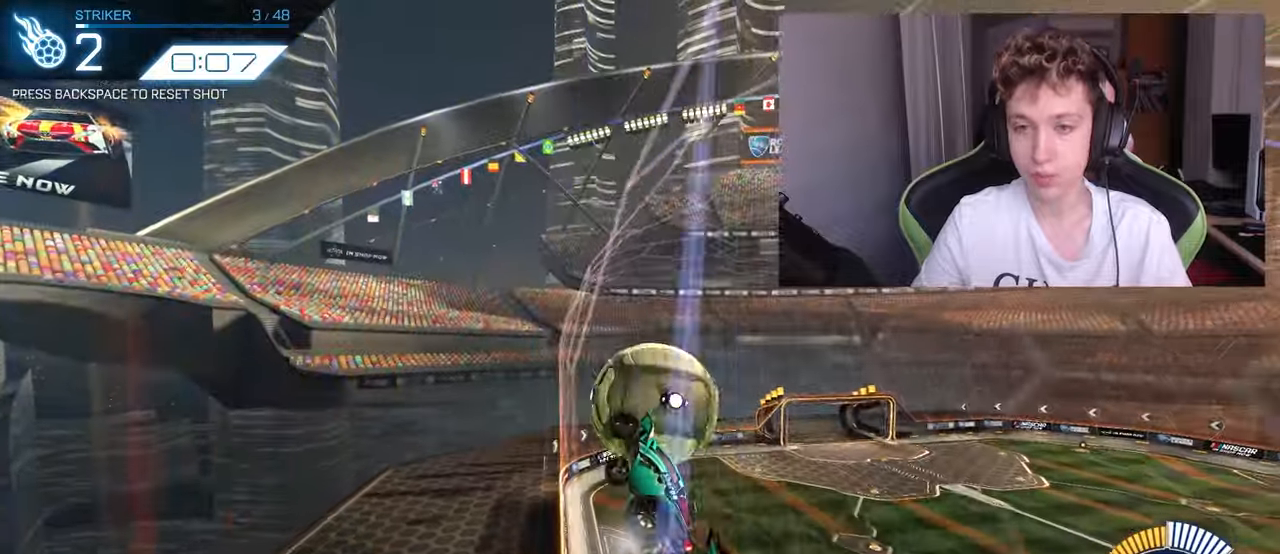
{"keys": ["a", "s", "shift"], "mouse": ["right"], "mouse_move": "down-left", "events": [[67, "d", "down"], [117, "d", "up"], [317, "mouse_right", "down"], [317, "w", "up"], [450, "a", "down"], [450, "shift", "down"], [484, "s", "down"]]}
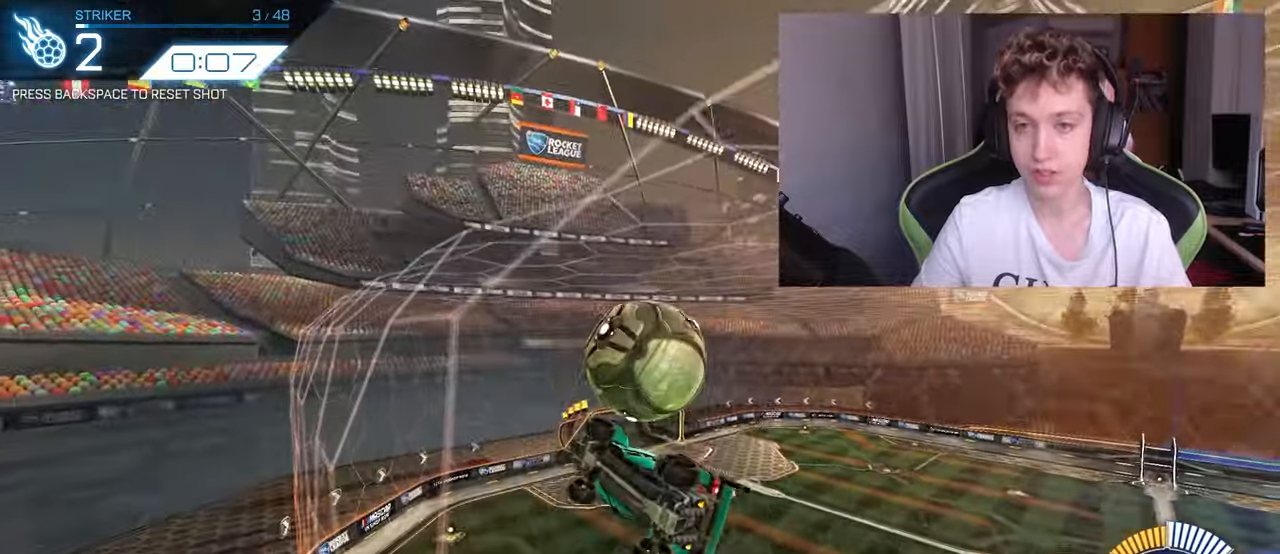
{"keys": ["a", "shift", "w"], "mouse": ["left"], "mouse_move": "down-left", "events": [[34, "mouse_left", "down"], [134, "mouse_right", "up"], [234, "d", "down"], [234, "shift", "up"], [367, "a", "up"], [367, "d", "up"], [367, "s", "up"], [417, "shift", "down"], [467, "a", "down"], [500, "w", "down"]]}
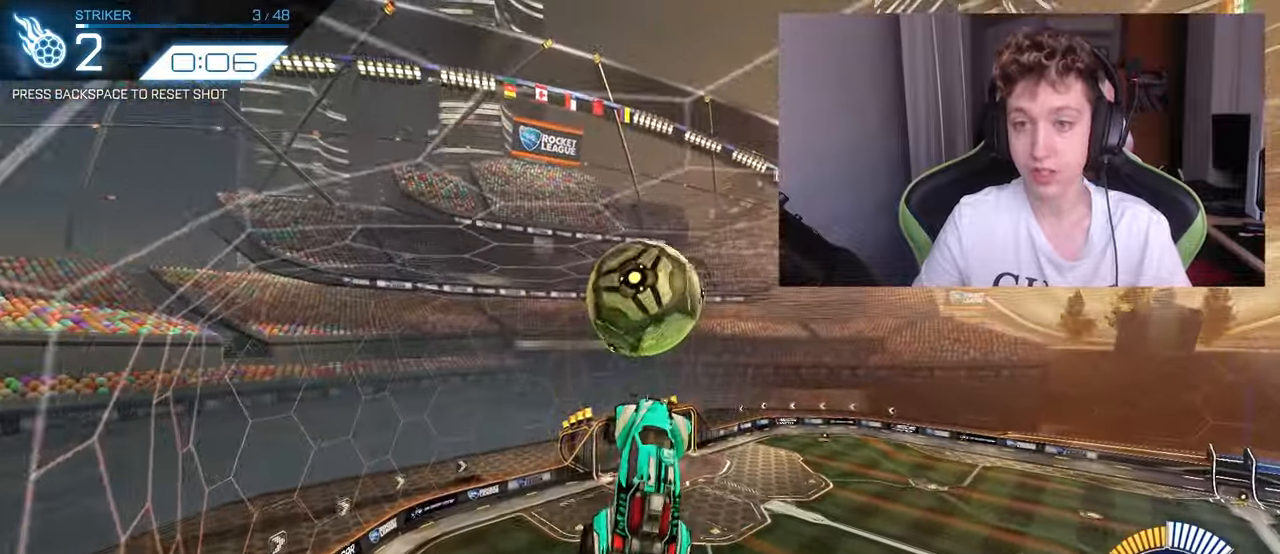
{"keys": ["d"], "mouse": ["left"], "mouse_move": "down", "events": [[50, "a", "up"], [50, "d", "down"], [50, "shift", "up"], [150, "a", "down"], [150, "d", "up"], [250, "a", "up"], [334, "a", "down"], [384, "a", "up"], [384, "d", "down"], [484, "w", "up"]]}
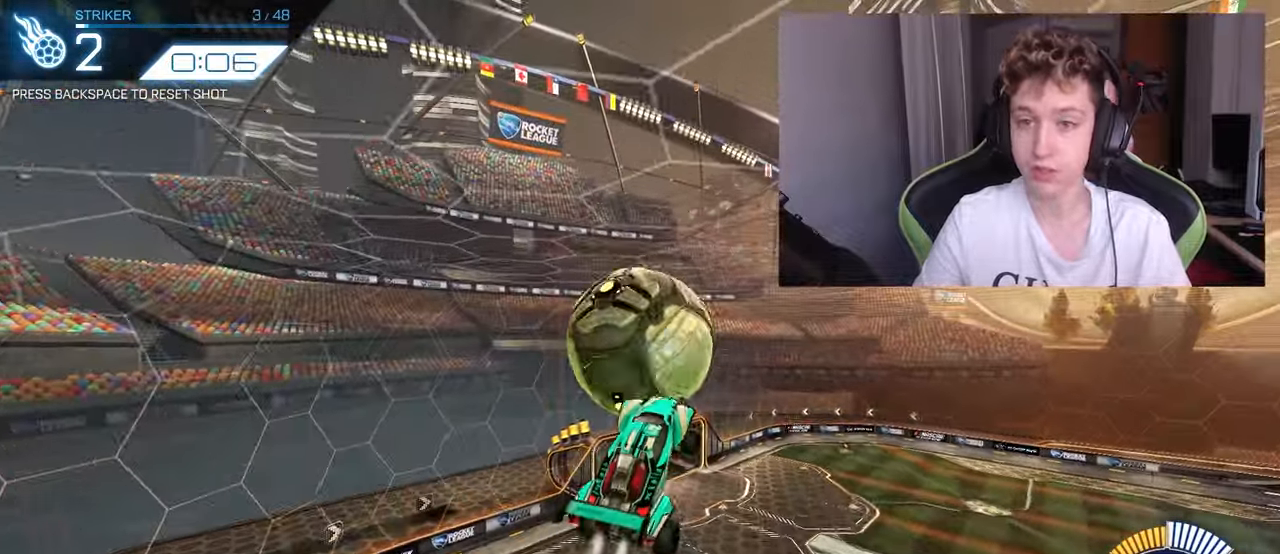
{"keys": ["a", "shift"], "mouse": ["left"], "mouse_move": "still", "events": [[167, "a", "down"], [167, "d", "up"], [167, "w", "down"], [217, "mouse_left", "up"], [267, "shift", "down"], [300, "w", "up"], [500, "mouse_left", "down"]]}
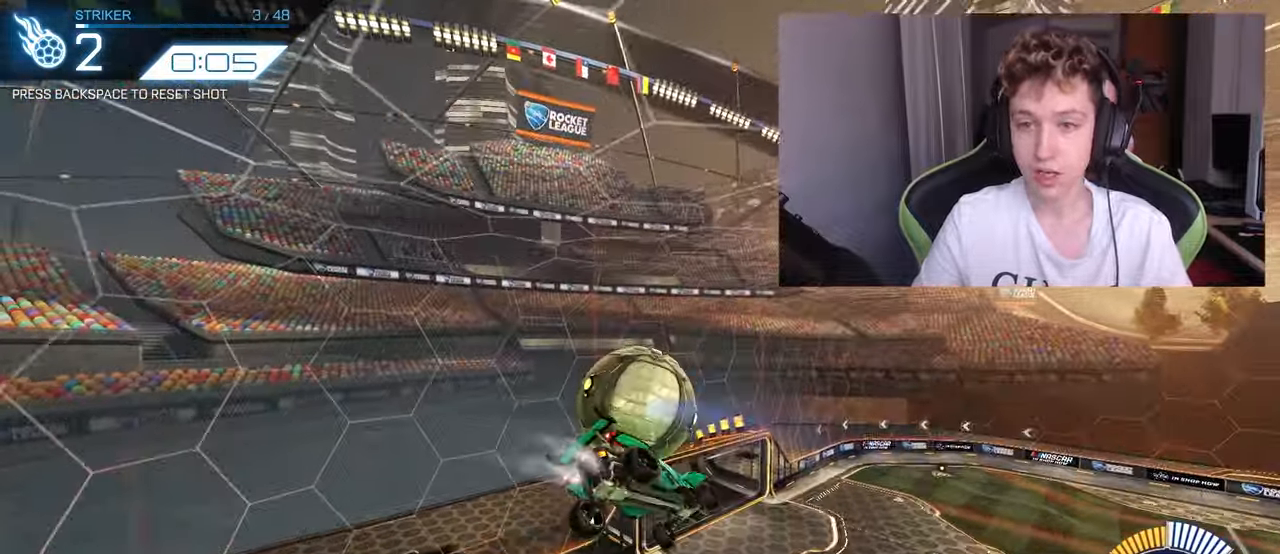
{"keys": ["a", "shift"], "mouse": [], "mouse_move": "still", "events": [[34, "mouse_left", "up"], [84, "w", "down"], [317, "mouse_left", "down"], [417, "mouse_left", "up"], [500, "w", "up"]]}
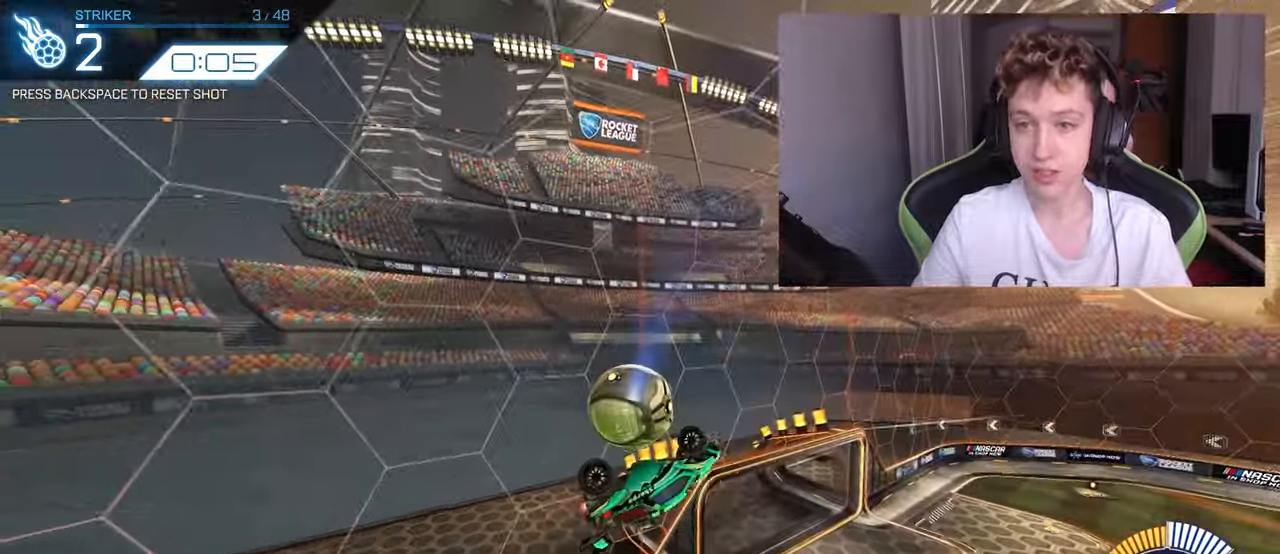
{"keys": ["d", "shift"], "mouse": ["left"], "mouse_move": "still", "events": [[50, "mouse_left", "down"], [100, "d", "down"], [150, "a", "up"], [150, "shift", "up"], [200, "w", "down"], [250, "w", "up"], [350, "d", "up"], [384, "shift", "down"], [434, "d", "down"]]}
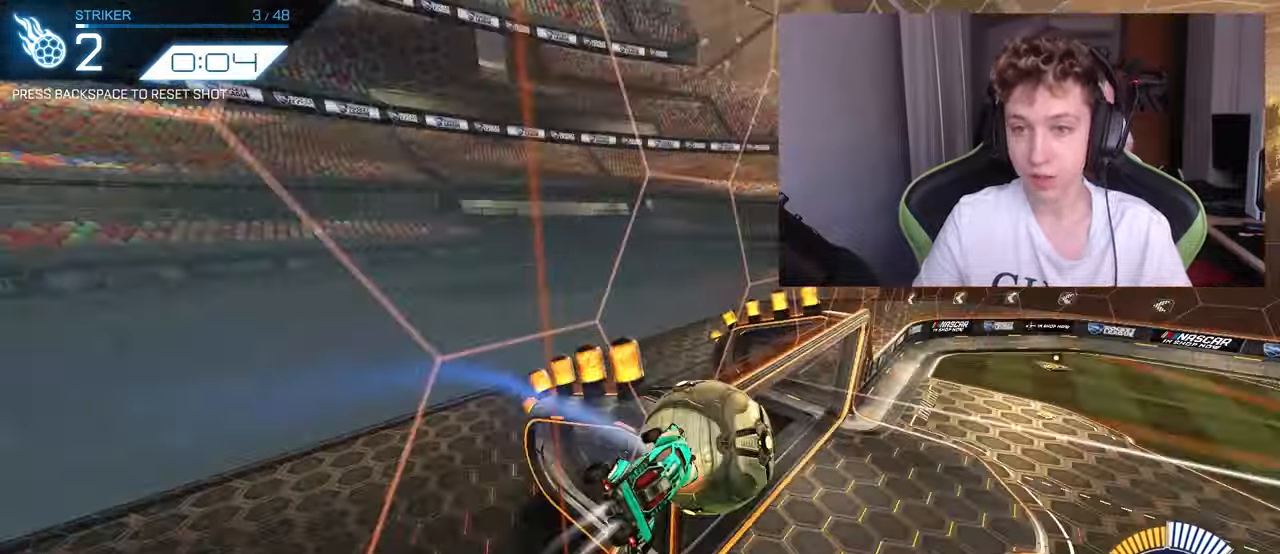
{"keys": ["shift"], "mouse": [], "mouse_move": "still", "events": [[167, "w", "down"], [400, "d", "up"], [400, "mouse_left", "up"], [450, "w", "up"]]}
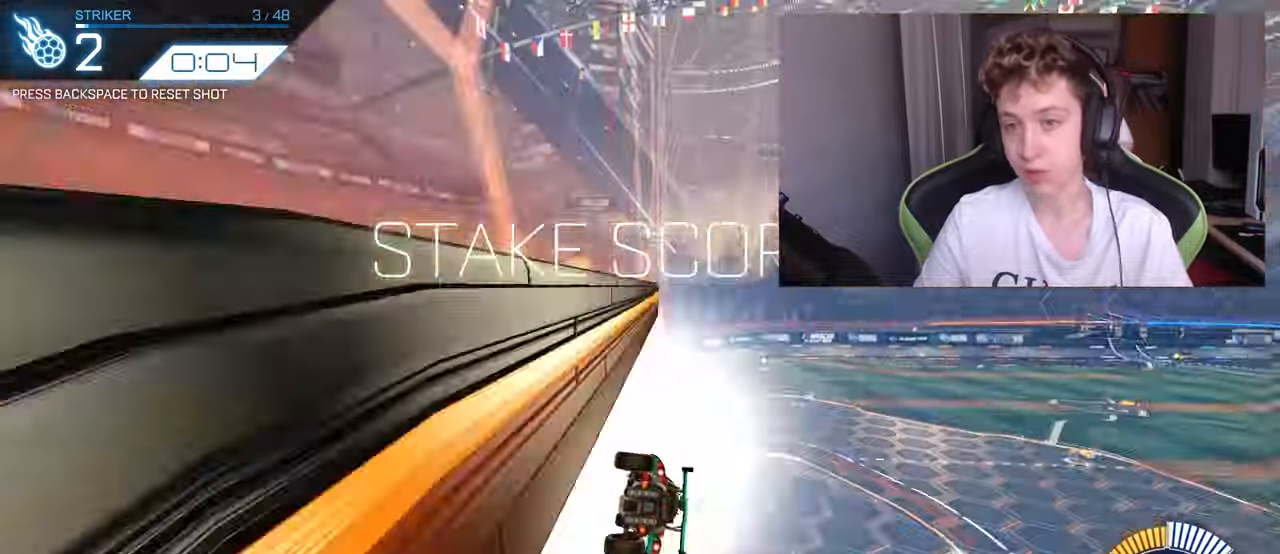
{"keys": ["a", "s", "shift"], "mouse": [], "mouse_move": "still", "events": [[467, "a", "down"], [467, "s", "down"]]}
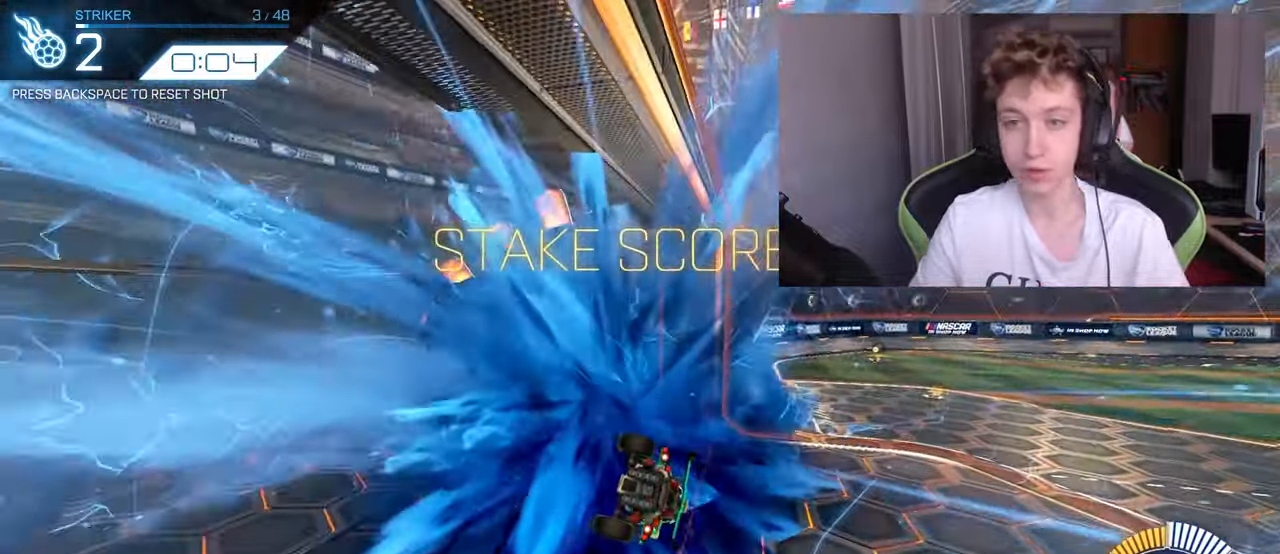
{"keys": ["a", "shift"], "mouse": ["left"], "mouse_move": "still", "events": [[150, "mouse_left", "down"], [383, "s", "up"]]}
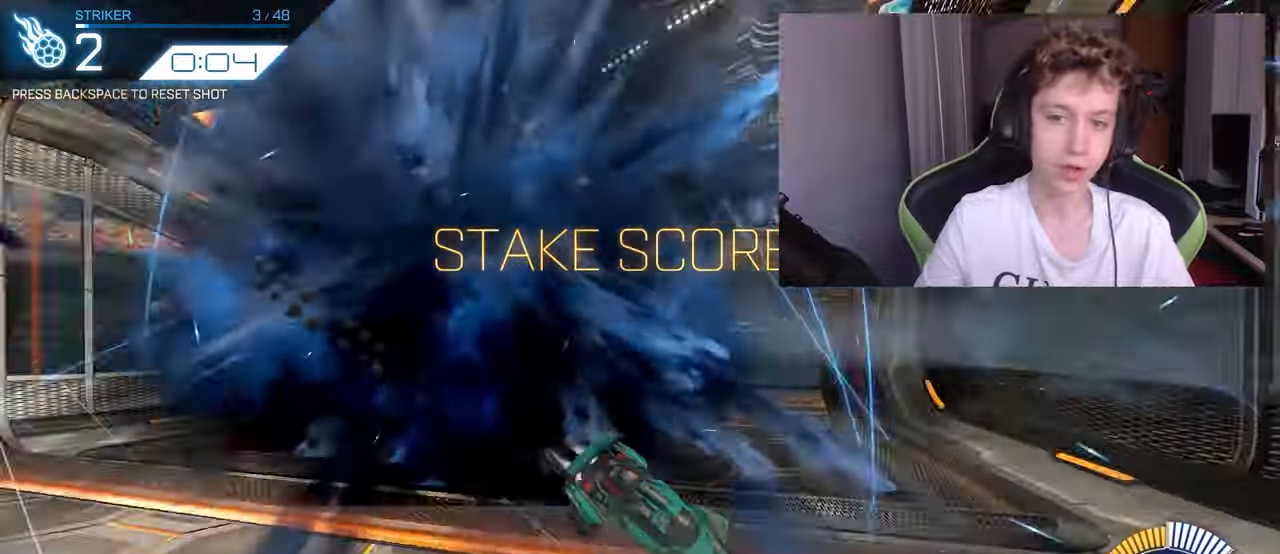
{"keys": ["d", "s", "shift"], "mouse": ["left", "right"], "mouse_move": "still", "events": [[66, "w", "down"], [166, "a", "up"], [166, "d", "down"], [216, "mouse_right", "down"], [266, "mouse_right", "up"], [300, "mouse_right", "down"], [350, "mouse_right", "up"], [400, "mouse_right", "down"], [500, "s", "down"], [500, "w", "up"]]}
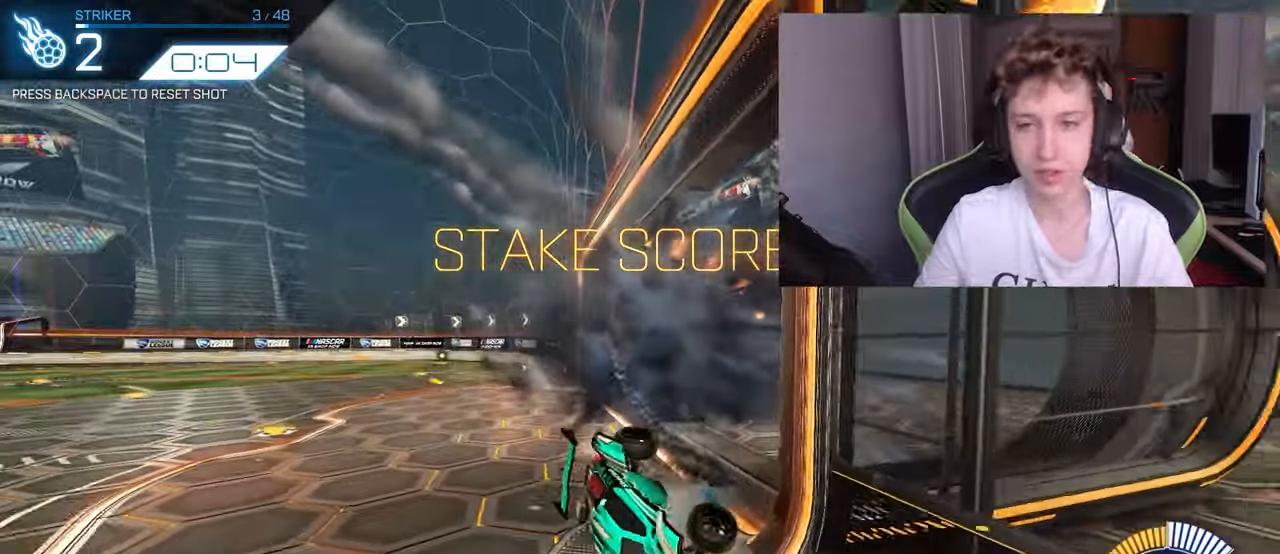
{"keys": ["d", "s", "shift", "space"], "mouse": [], "mouse_move": "still", "events": [[100, "mouse_right", "up"], [316, "s", "up"], [416, "s", "down"], [466, "mouse_left", "up"], [466, "space", "down"]]}
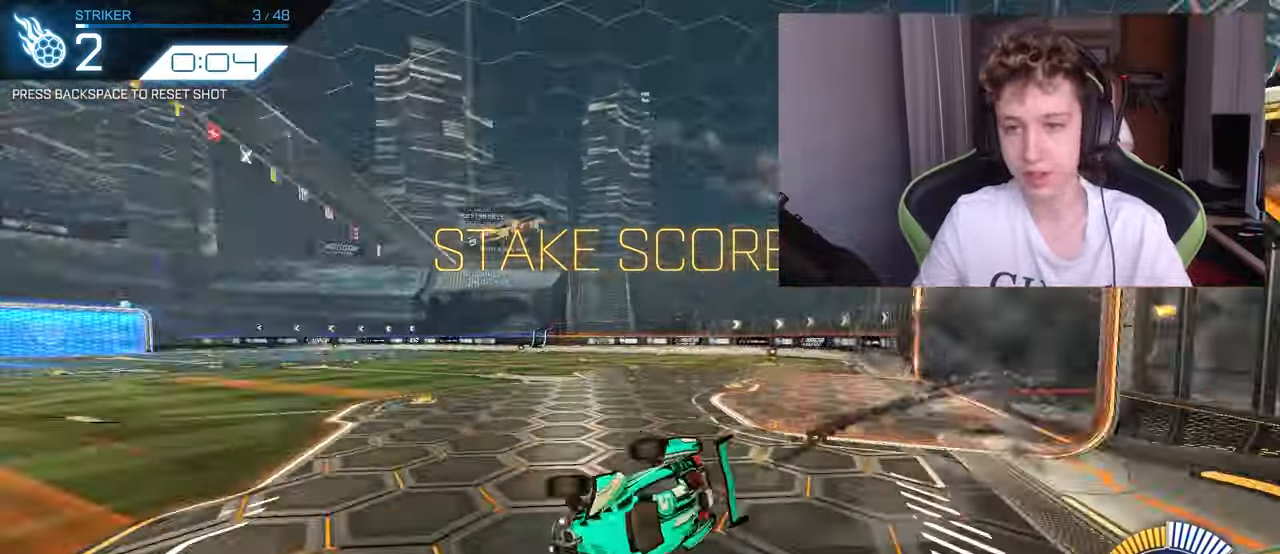
{"keys": ["d"], "mouse": ["left"], "mouse_move": "still", "events": [[50, "s", "up"], [150, "s", "down"], [150, "shift", "up"], [150, "space", "up"], [233, "mouse_left", "down"], [333, "d", "up"], [383, "s", "up"], [483, "d", "down"]]}
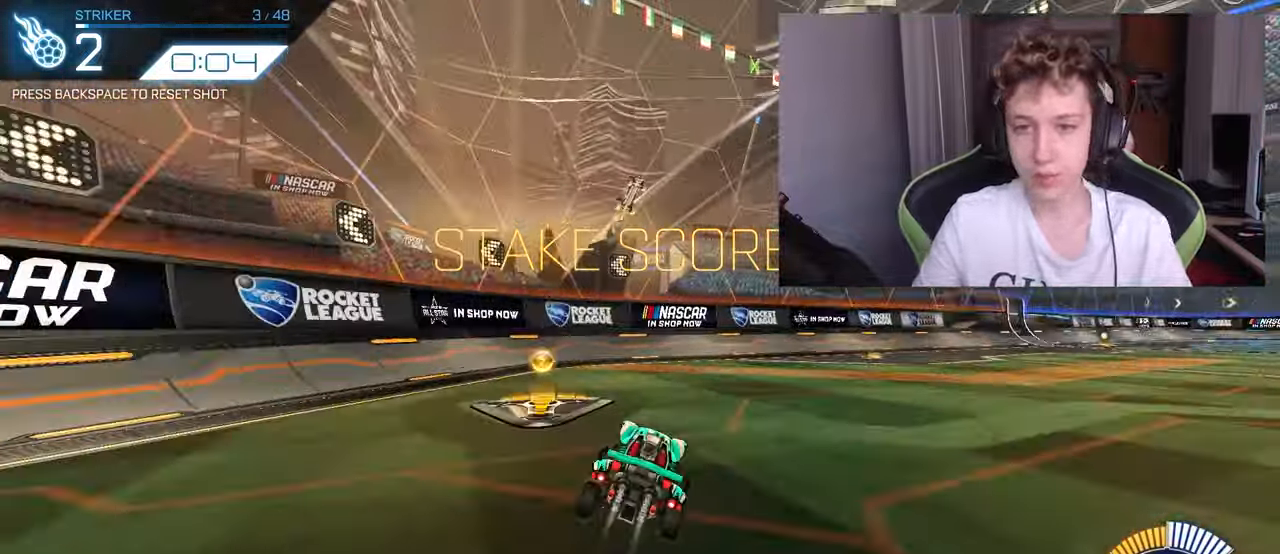
{"keys": ["d", "shift"], "mouse": ["left"], "mouse_move": "still", "events": [[66, "w", "down"], [166, "w", "up"], [216, "mouse_right", "down"], [266, "d", "up"], [316, "a", "down"], [316, "s", "down"], [450, "mouse_right", "up"], [483, "a", "up"], [483, "d", "down"], [483, "s", "up"], [483, "shift", "down"]]}
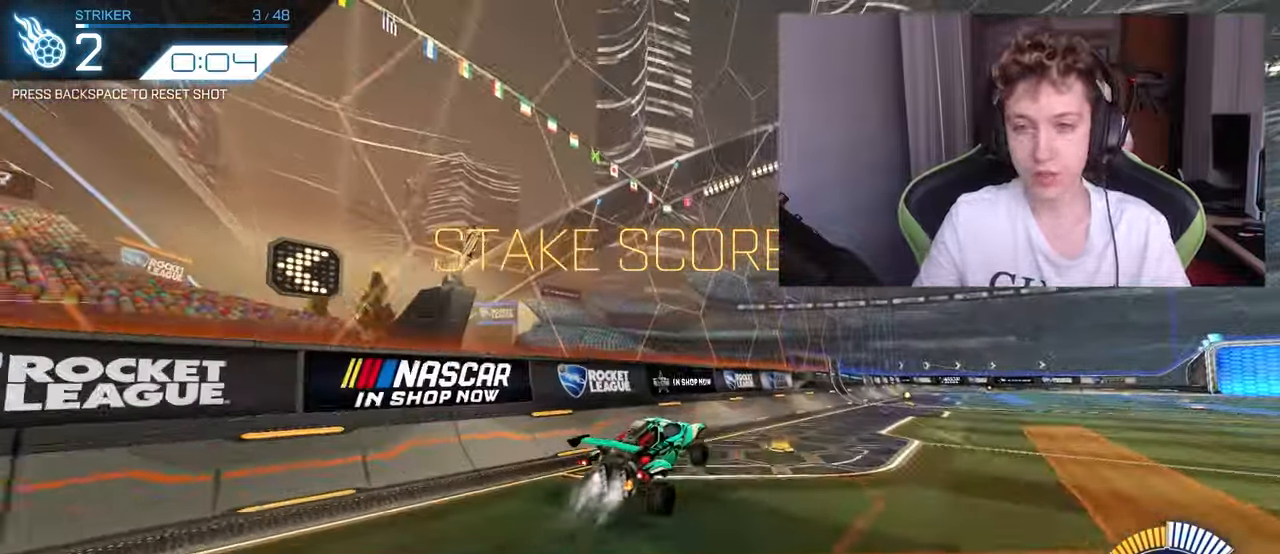
{"keys": ["a", "s", "shift"], "mouse": ["left"], "mouse_move": "still", "events": [[366, "a", "down"], [366, "d", "up"], [466, "s", "down"]]}
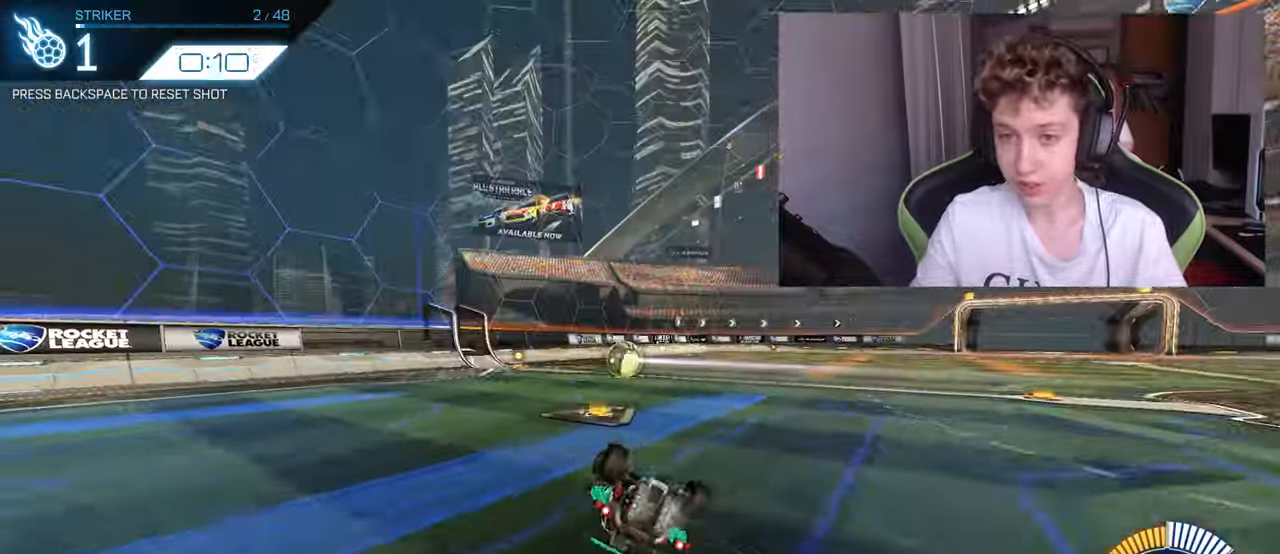
{"keys": [], "mouse": ["left"], "mouse_move": "up-right", "events": [[66, "s", "up"], [150, "s", "down"], [383, "shift", "up"], [433, "s", "up"], [483, "a", "up"]]}
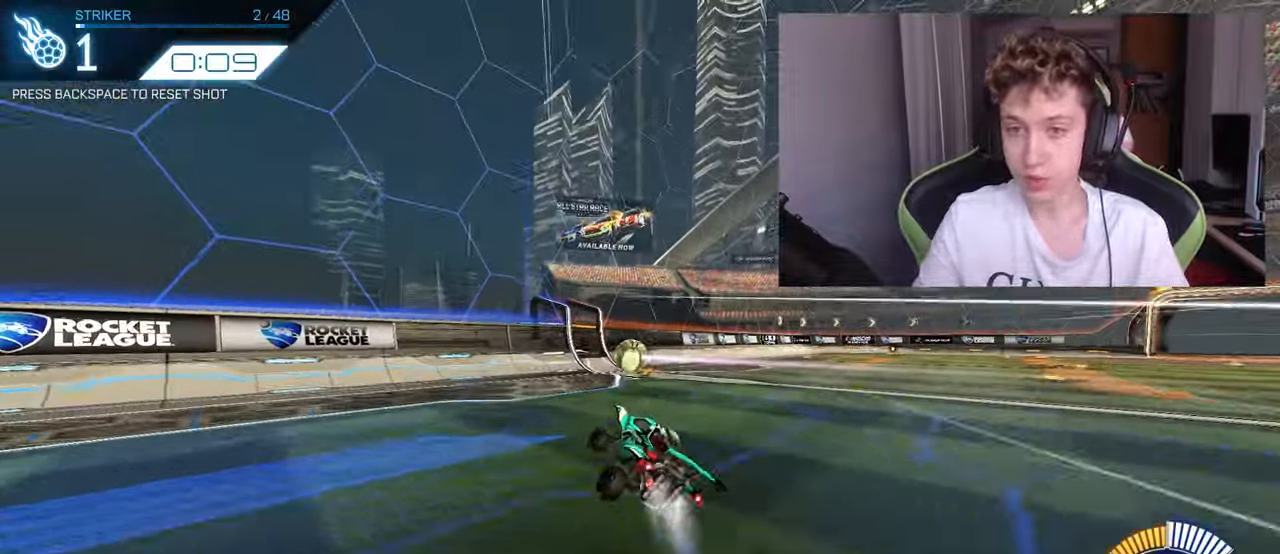
{"keys": ["w"], "mouse": [], "mouse_move": "still", "events": [[83, "mouse_left", "up"], [183, "w", "down"], [400, "d", "down"], [500, "d", "up"]]}
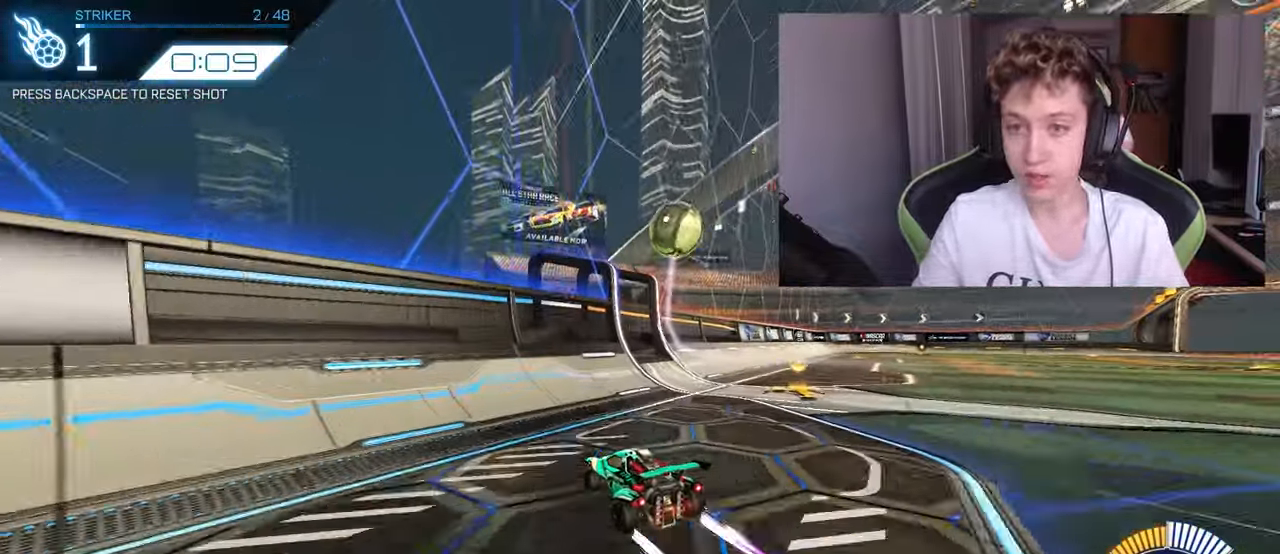
{"keys": ["w"], "mouse": [], "mouse_move": "still", "events": [[100, "w", "up"], [183, "s", "down"], [333, "mouse_left", "down"], [333, "s", "up"], [416, "mouse_left", "up"], [466, "w", "down"]]}
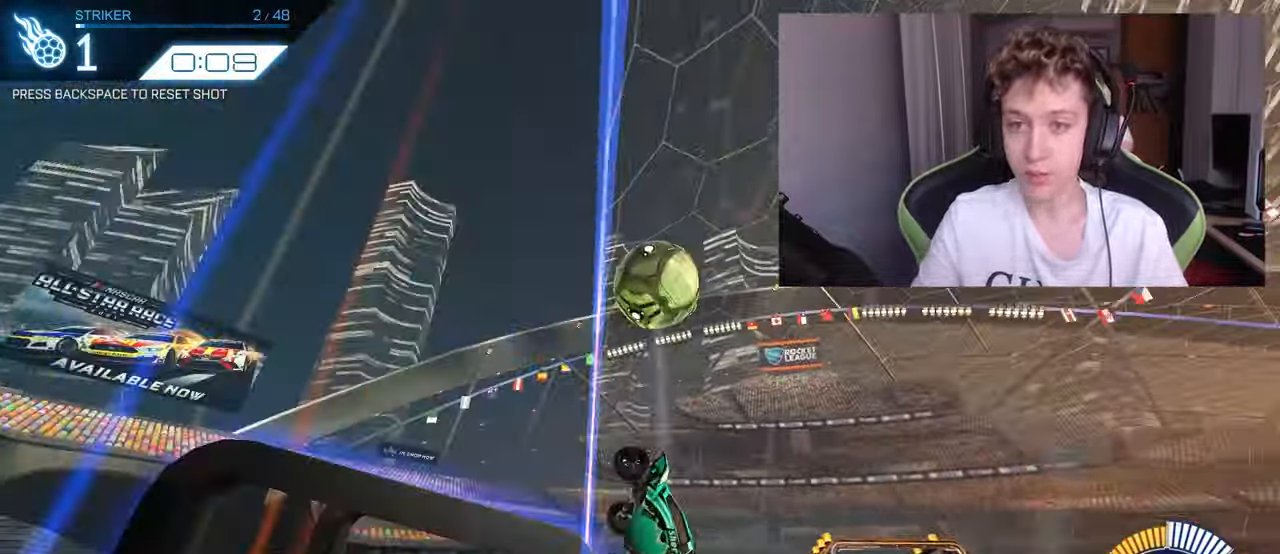
{"keys": ["w"], "mouse": ["left"], "mouse_move": "still", "events": [[383, "mouse_left", "down"]]}
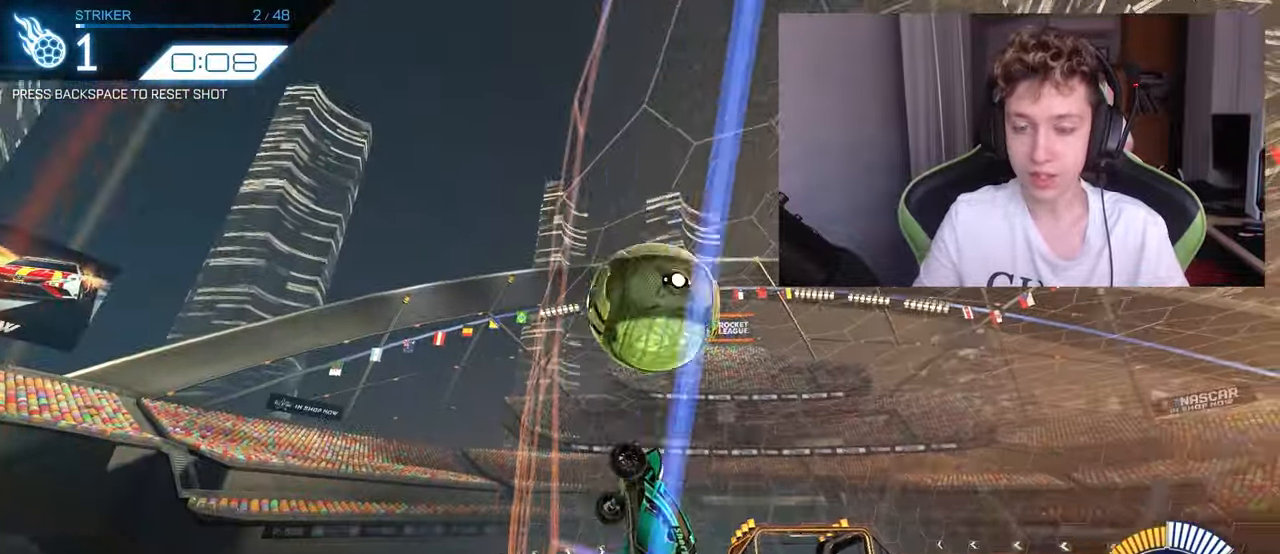
{"keys": [], "mouse": [], "mouse_move": "down-left", "events": [[83, "mouse_left", "up"], [250, "d", "down"], [450, "d", "up"], [450, "w", "up"]]}
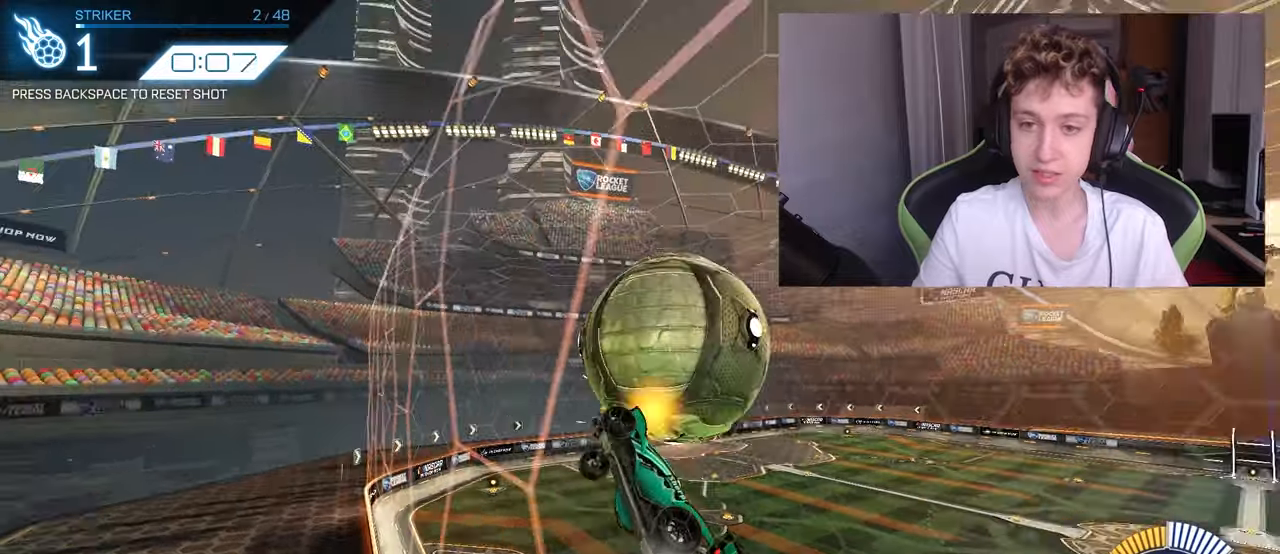
{"keys": ["a", "s", "shift"], "mouse": ["right"], "mouse_move": "down-left", "events": [[50, "d", "down"], [117, "mouse_right", "down"], [117, "s", "down"], [317, "a", "down"], [317, "d", "up"], [317, "shift", "down"]]}